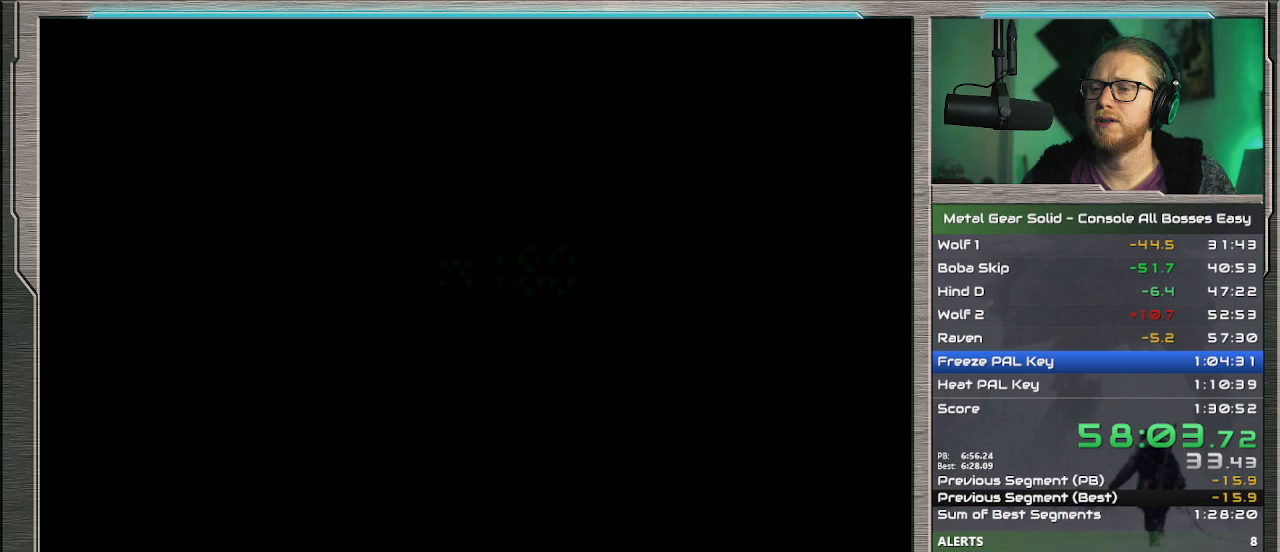
Gameplay with a controller (PlayStation layout); each line is a JSON object with the inputs held at the frame after it. "events" lists button and stick changes between this image and that frame as [ms after this image, input, new state], when the widget could be followed in between. Not read: CROSS L1 L3 R3 TOUCHPAD right_stick.
{"buttons": ["DPAD_UP", "DPAD_LEFT"], "left_stick": "center", "events": [[300, "DPAD_LEFT", "down"], [367, "DPAD_UP", "down"]]}
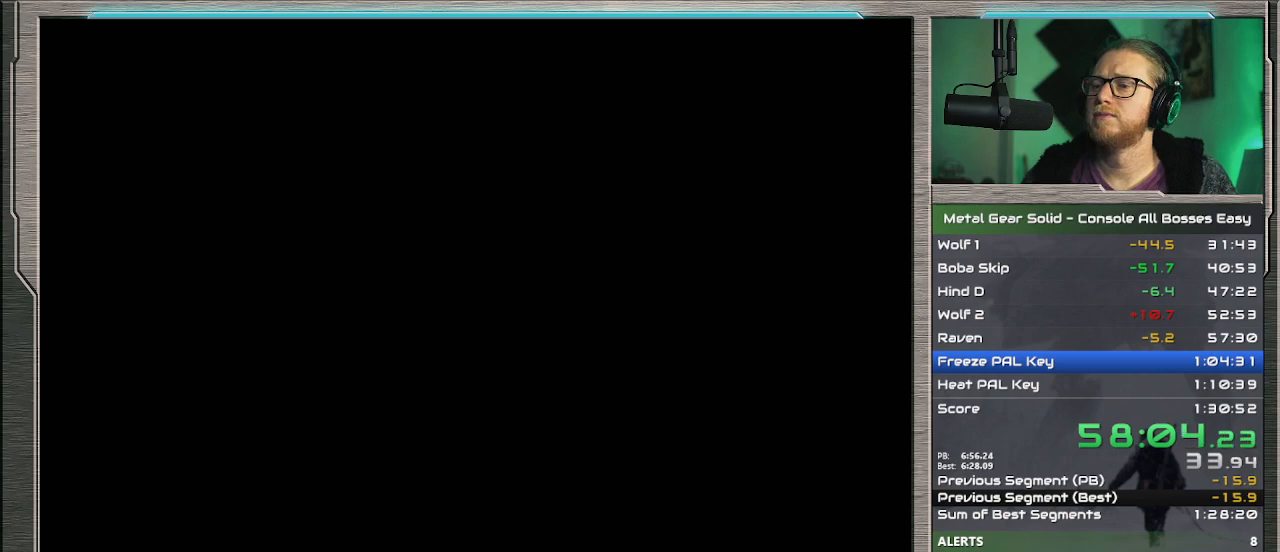
{"buttons": ["DPAD_UP", "DPAD_LEFT"], "left_stick": "center", "events": []}
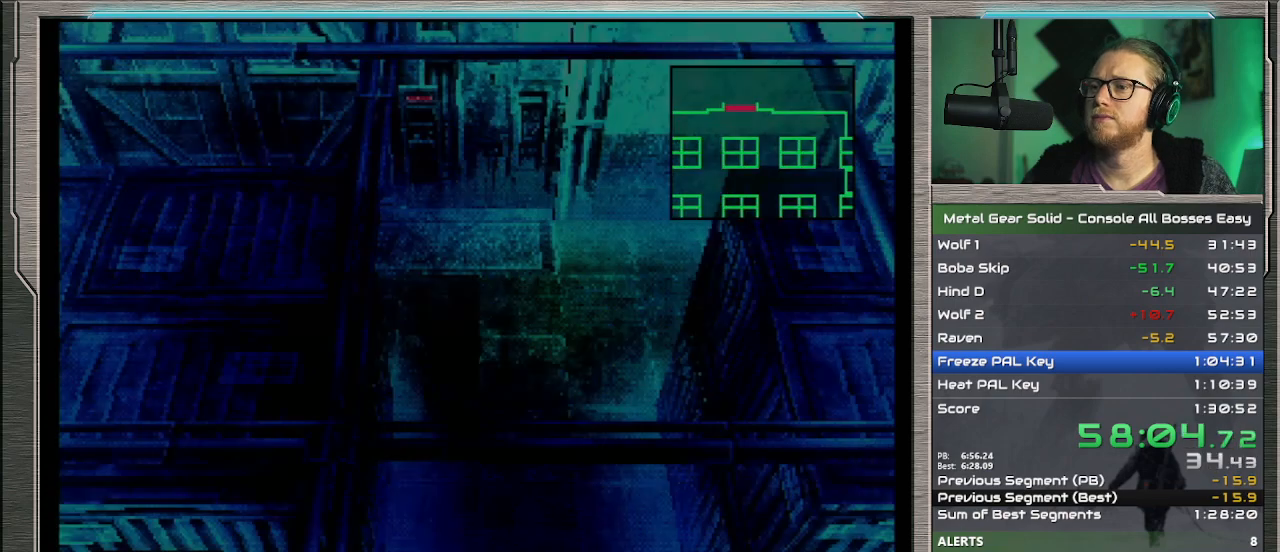
{"buttons": ["DPAD_UP", "DPAD_LEFT"], "left_stick": "center", "events": []}
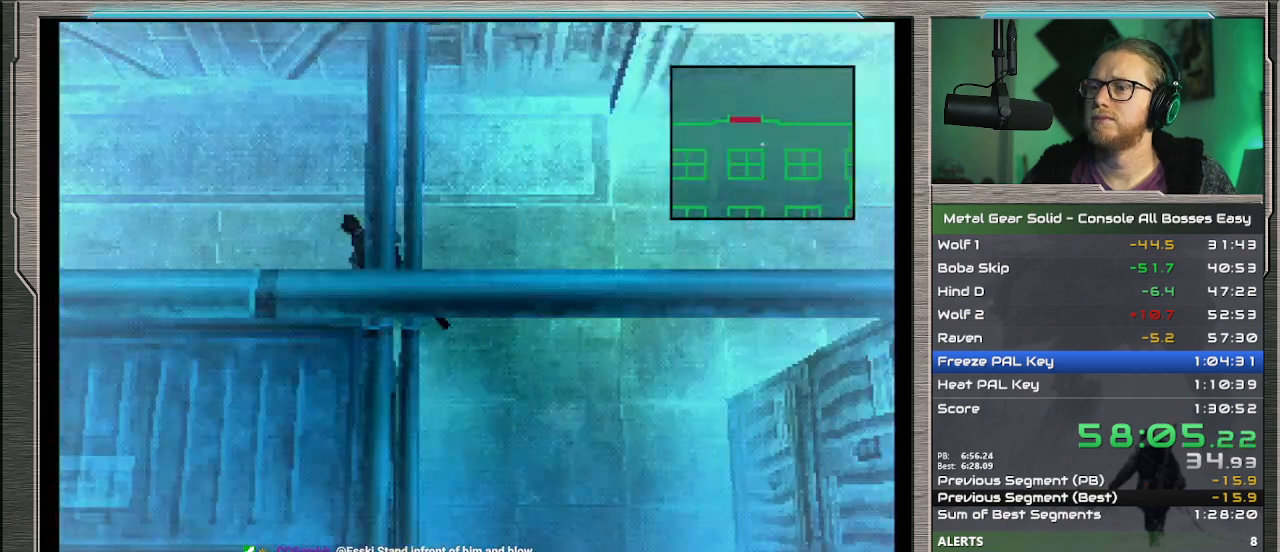
{"buttons": ["L2"], "left_stick": "center", "events": [[300, "L2", "down"], [333, "DPAD_LEFT", "up"], [367, "DPAD_UP", "up"]]}
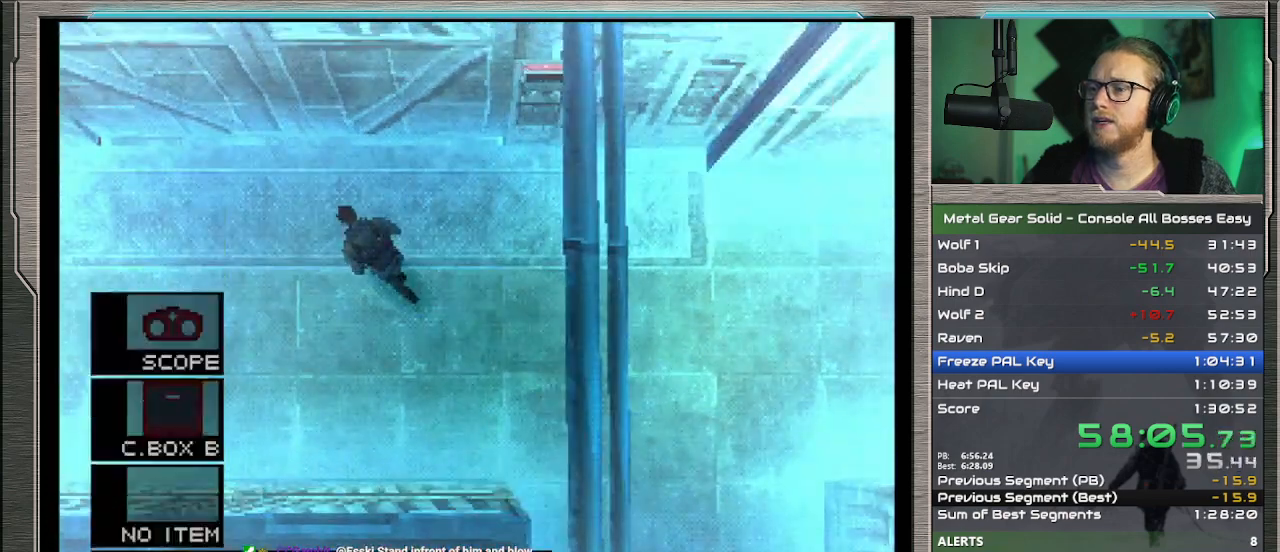
{"buttons": ["R2"], "left_stick": "center", "events": [[100, "DPAD_LEFT", "down"], [200, "DPAD_LEFT", "up"], [233, "L2", "up"], [367, "R2", "down"]]}
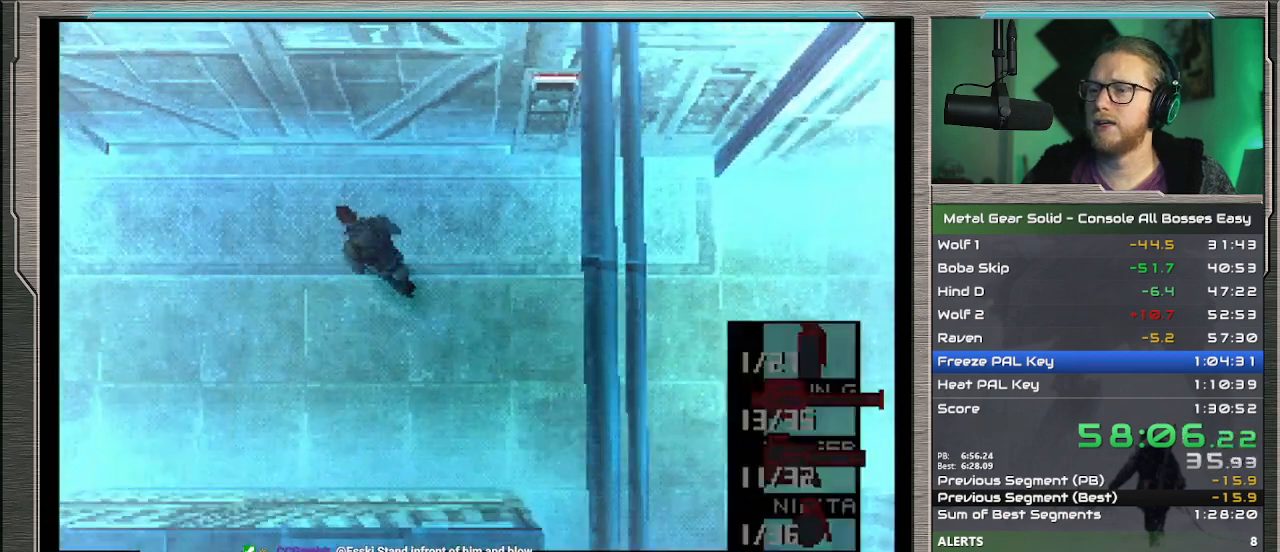
{"buttons": ["R2"], "left_stick": "center", "events": [[367, "DPAD_RIGHT", "down"], [467, "DPAD_RIGHT", "up"]]}
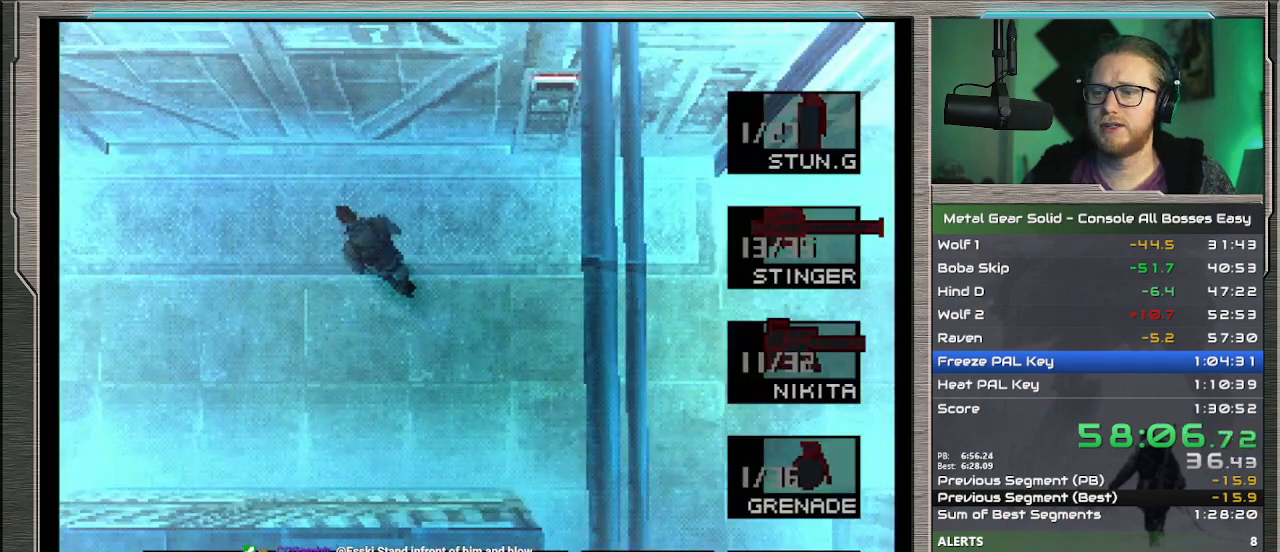
{"buttons": ["DPAD_UP"], "left_stick": "center", "events": [[67, "DPAD_RIGHT", "down"], [133, "DPAD_RIGHT", "up"], [333, "R2", "up"], [367, "DPAD_UP", "down"]]}
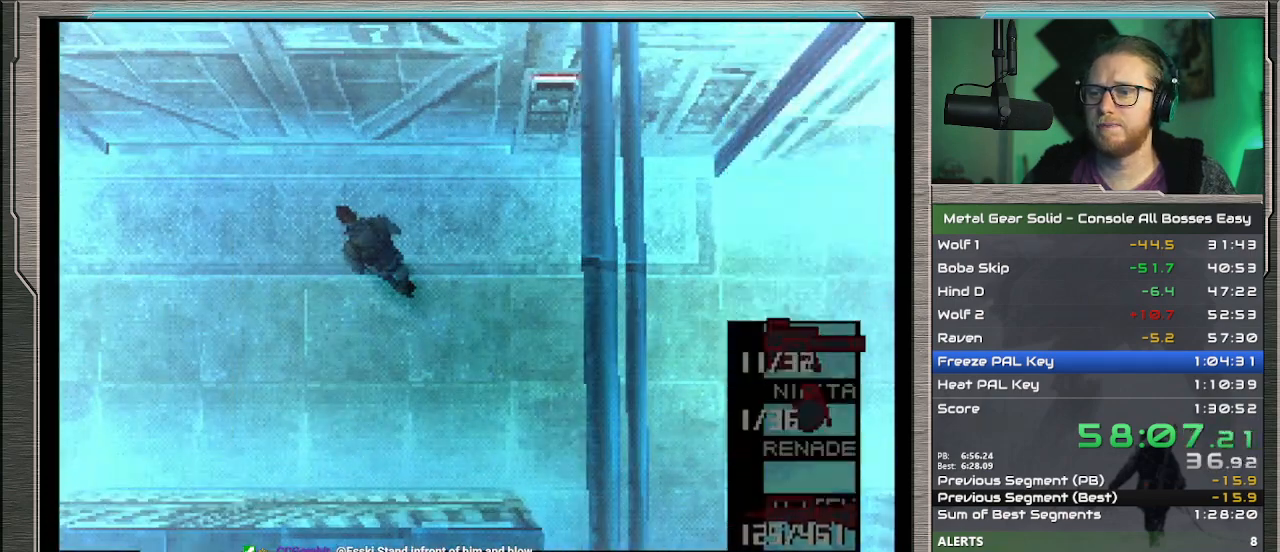
{"buttons": ["DPAD_UP"], "left_stick": "center", "events": []}
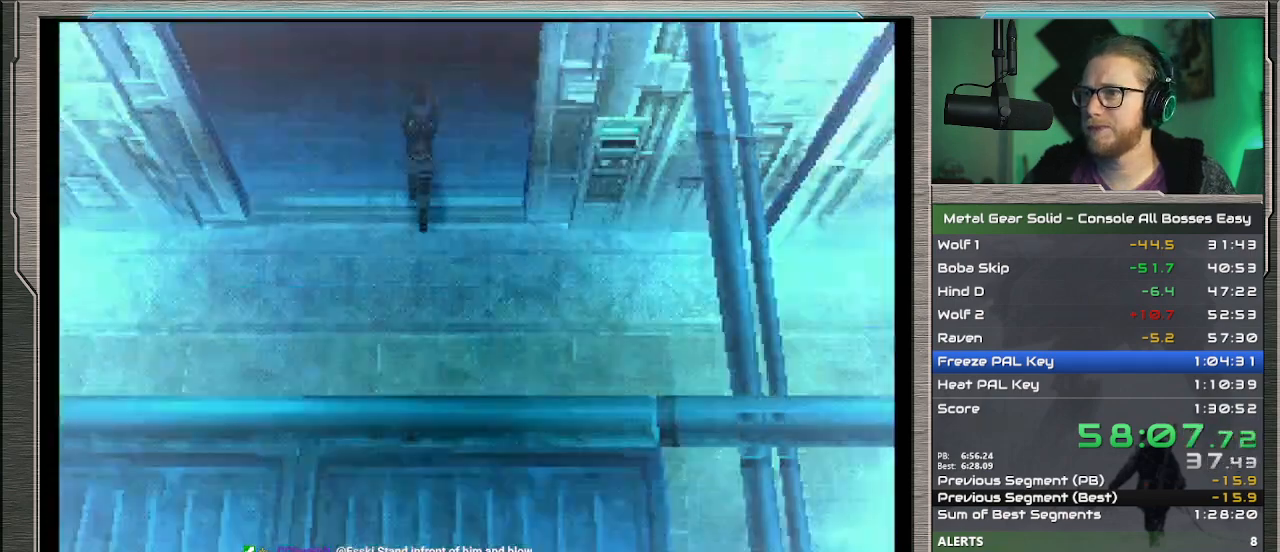
{"buttons": ["DPAD_UP"], "left_stick": "center", "events": []}
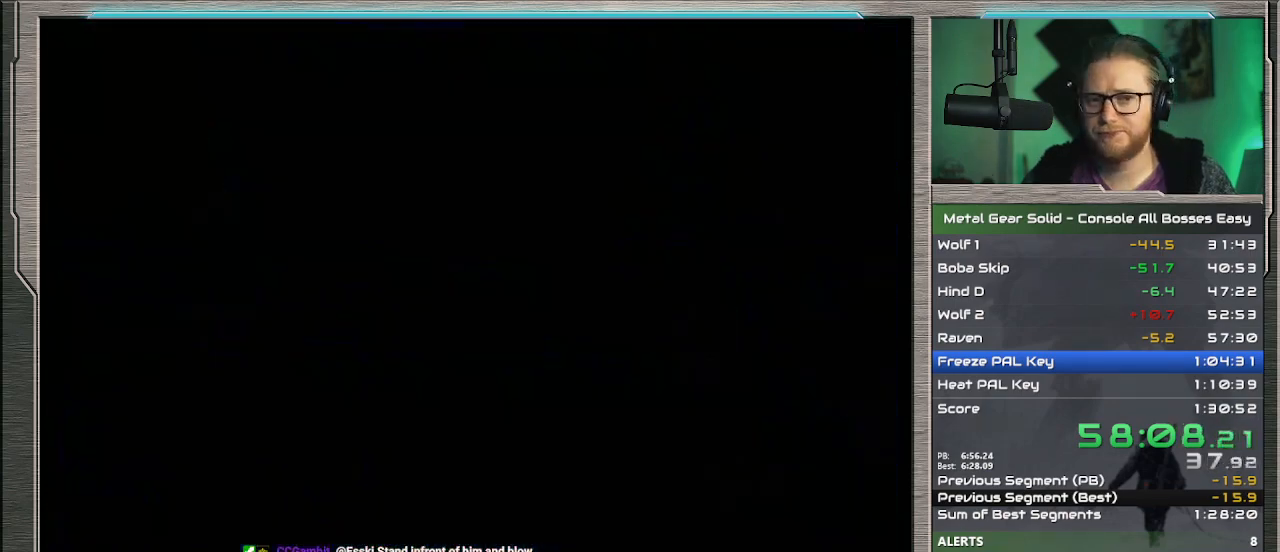
{"buttons": ["DPAD_UP"], "left_stick": "center", "events": []}